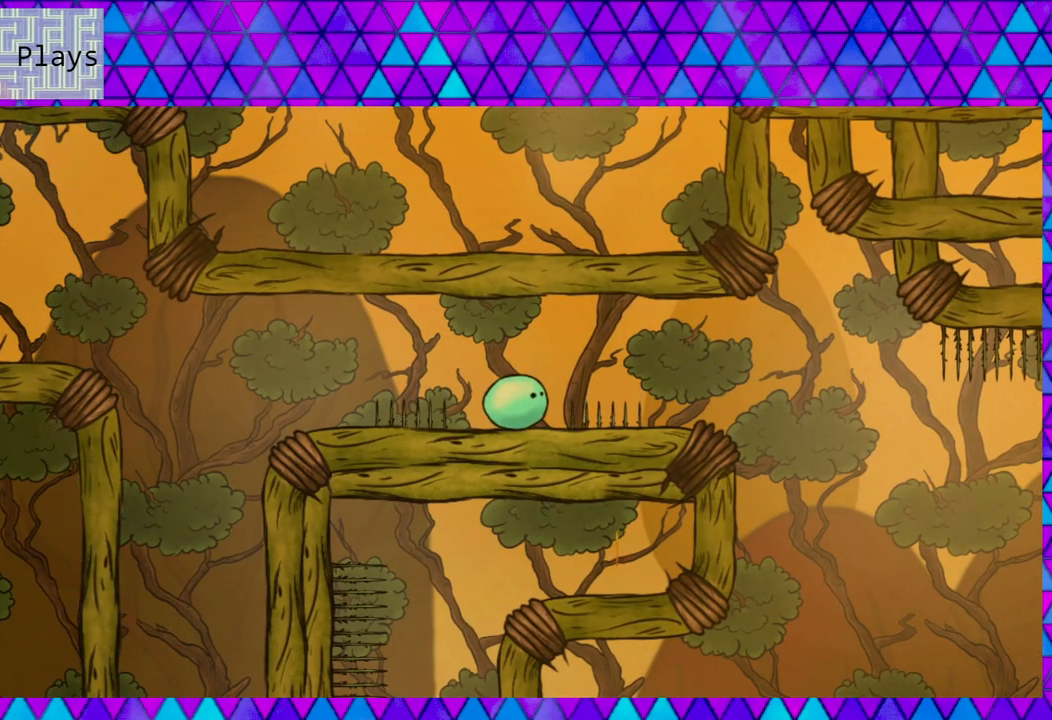
Gameplay with a controller (Nintendo layout); each line is a JSON object with the inputs held at the frame after it. "events" lists button and stick changes between this image and that frame as [ms after this image, input, new state], when the widget could be followed in between. Not read: L3 R3 left_stick.
{"buttons": ["DPAD_RIGHT"], "right_stick": "center", "events": [[183, "DPAD_RIGHT", "down"]]}
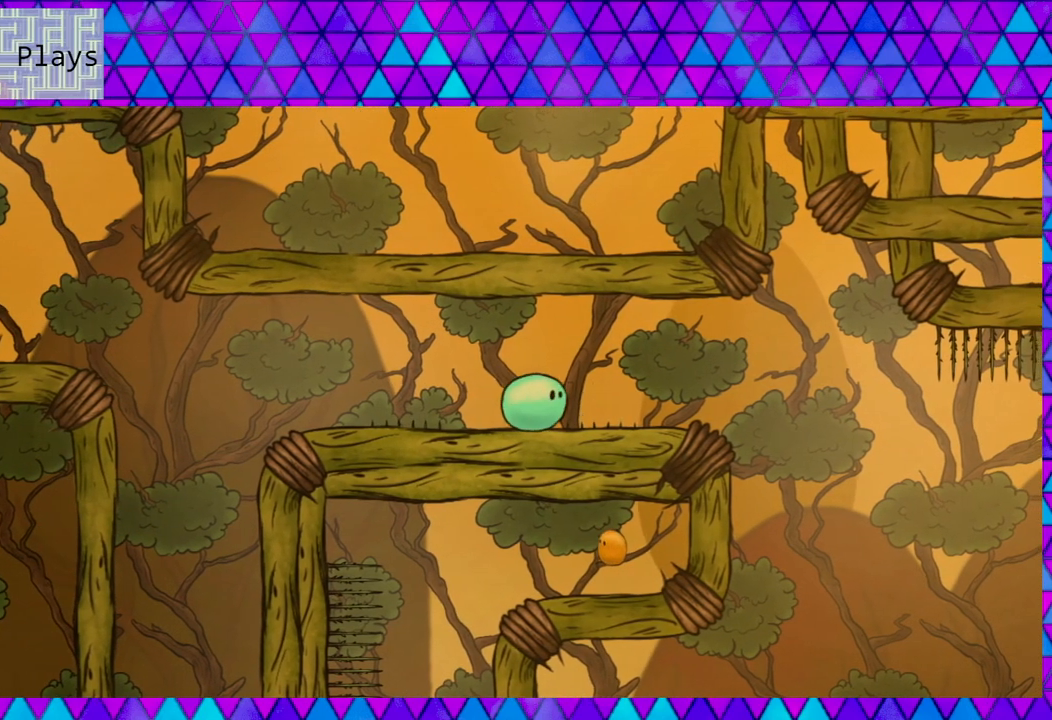
{"buttons": ["DPAD_RIGHT"], "right_stick": "center", "events": [[33, "B", "down"], [333, "B", "up"]]}
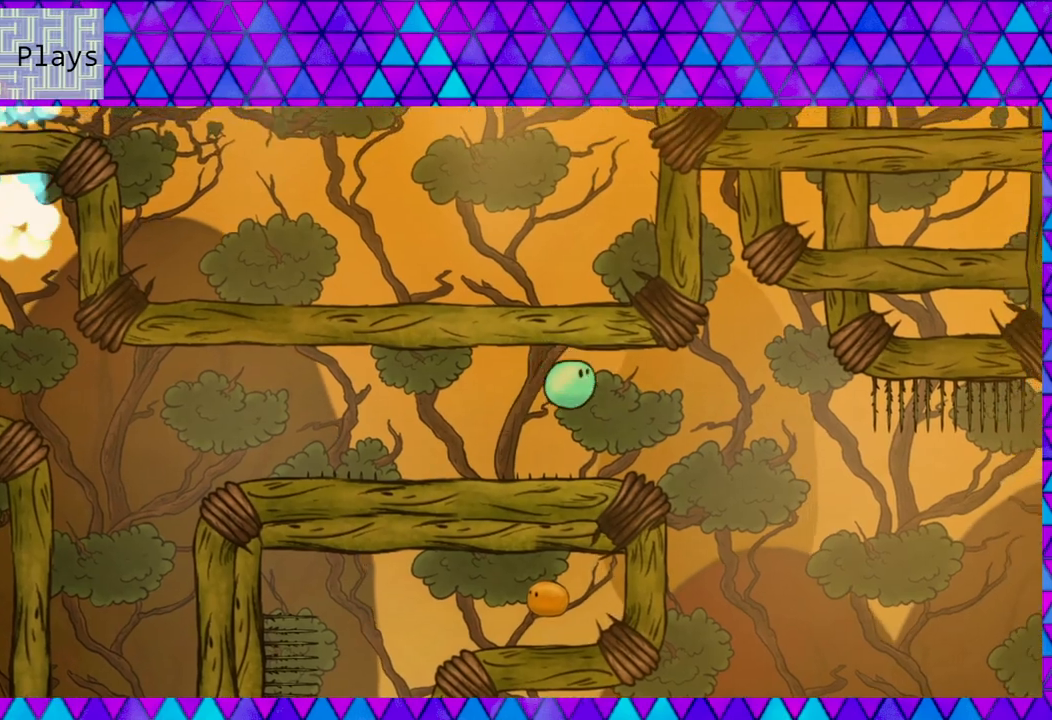
{"buttons": ["DPAD_RIGHT"], "right_stick": "center", "events": []}
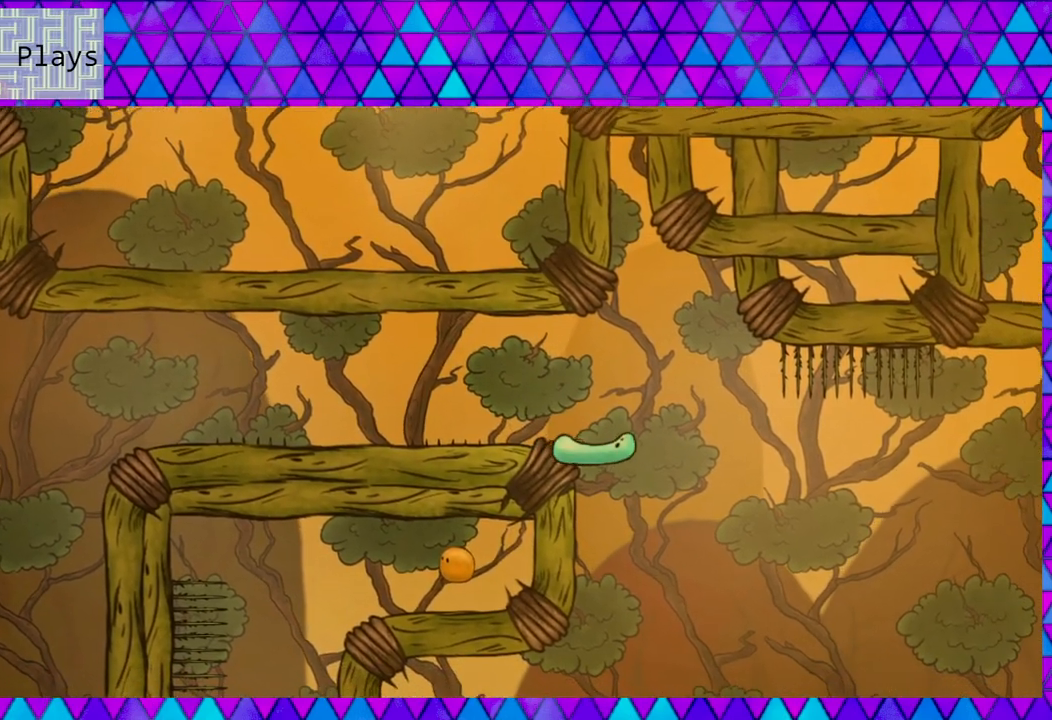
{"buttons": ["DPAD_LEFT"], "right_stick": "center", "events": [[83, "DPAD_RIGHT", "up"], [100, "DPAD_LEFT", "down"]]}
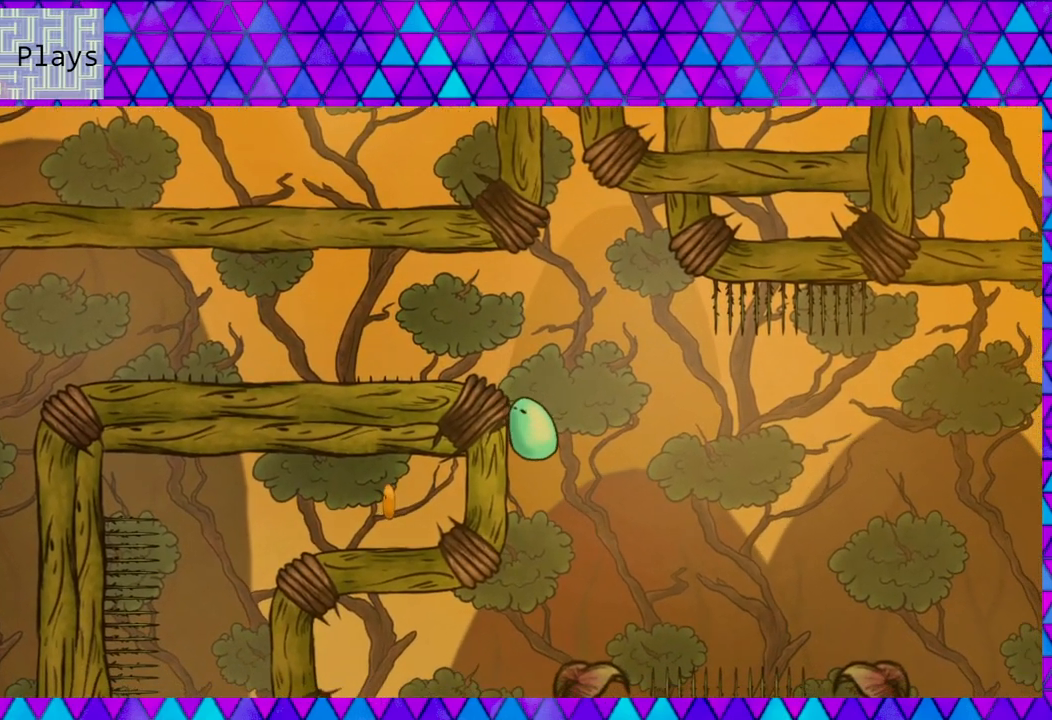
{"buttons": [], "right_stick": "center", "events": [[417, "DPAD_LEFT", "up"], [433, "DPAD_RIGHT", "down"], [500, "DPAD_RIGHT", "up"]]}
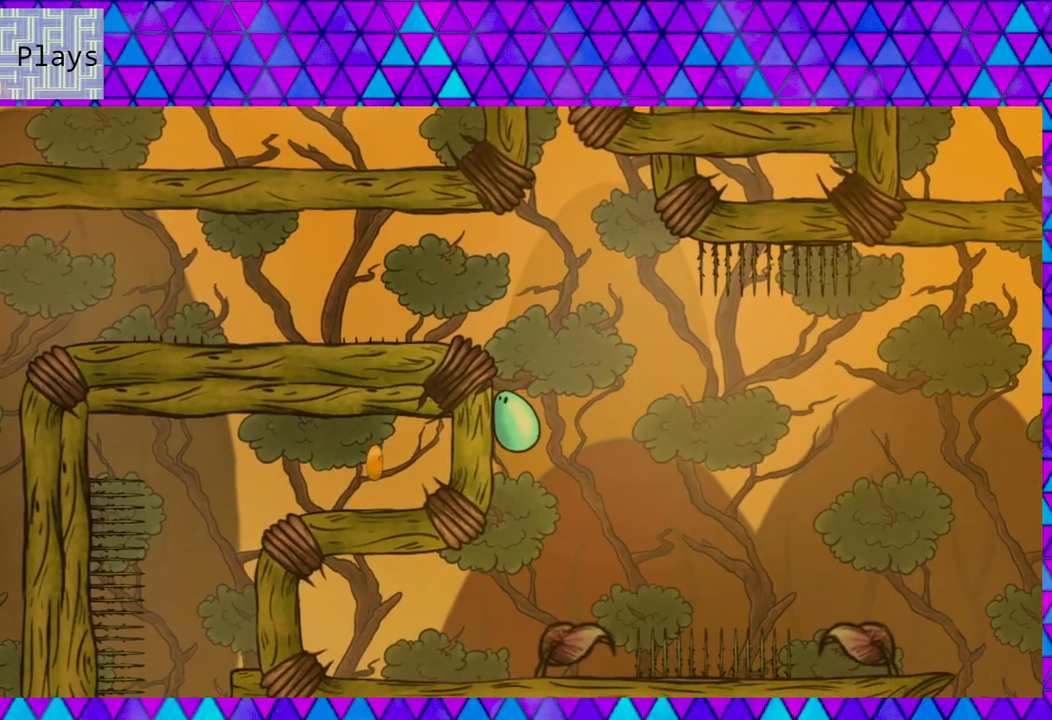
{"buttons": ["DPAD_LEFT"], "right_stick": "center", "events": [[100, "DPAD_RIGHT", "down"], [300, "DPAD_RIGHT", "up"], [417, "DPAD_LEFT", "down"]]}
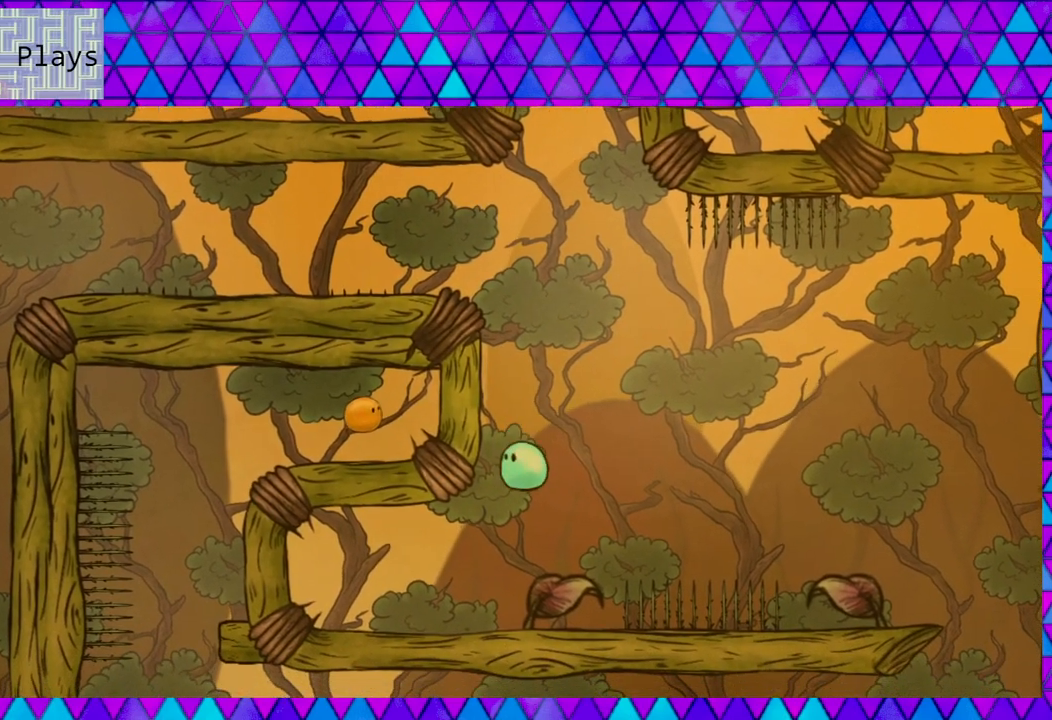
{"buttons": [], "right_stick": "center", "events": [[300, "DPAD_LEFT", "up"]]}
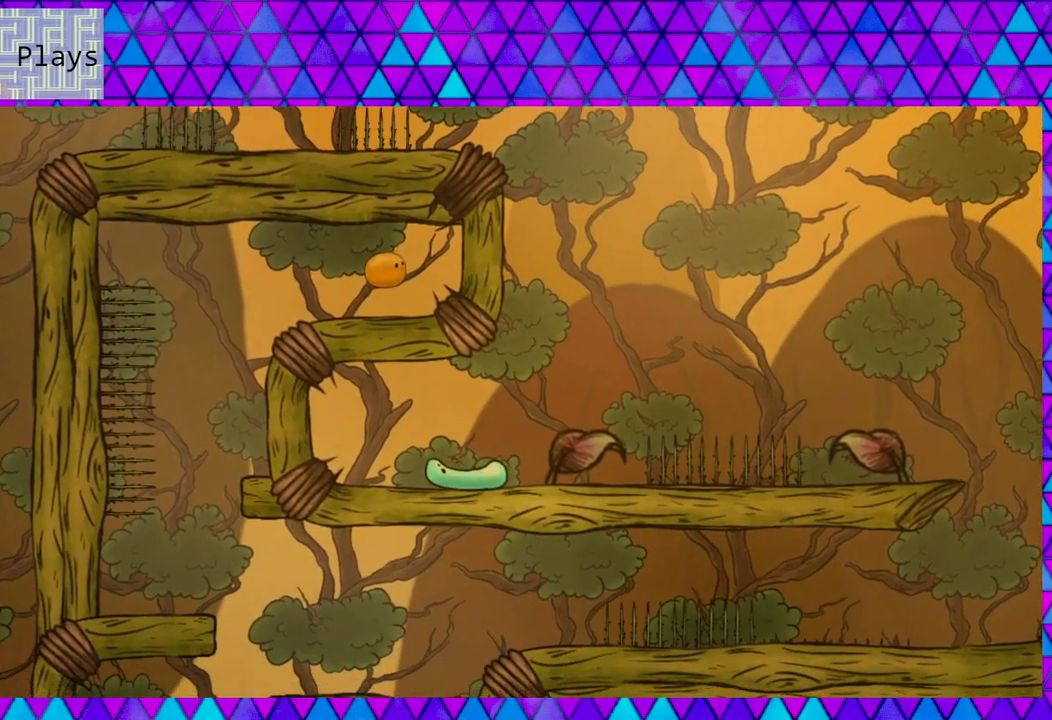
{"buttons": ["B", "DPAD_RIGHT"], "right_stick": "center", "events": [[167, "DPAD_RIGHT", "down"], [467, "B", "down"]]}
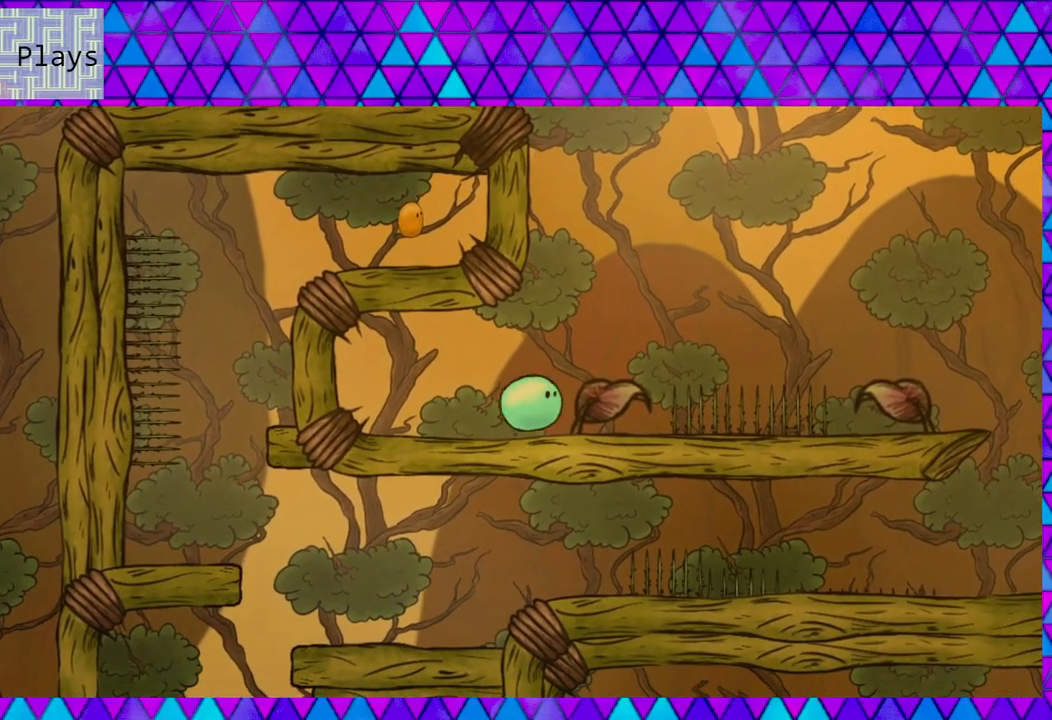
{"buttons": ["DPAD_LEFT"], "right_stick": "center", "events": [[250, "DPAD_RIGHT", "up"], [283, "B", "up"], [500, "DPAD_LEFT", "down"]]}
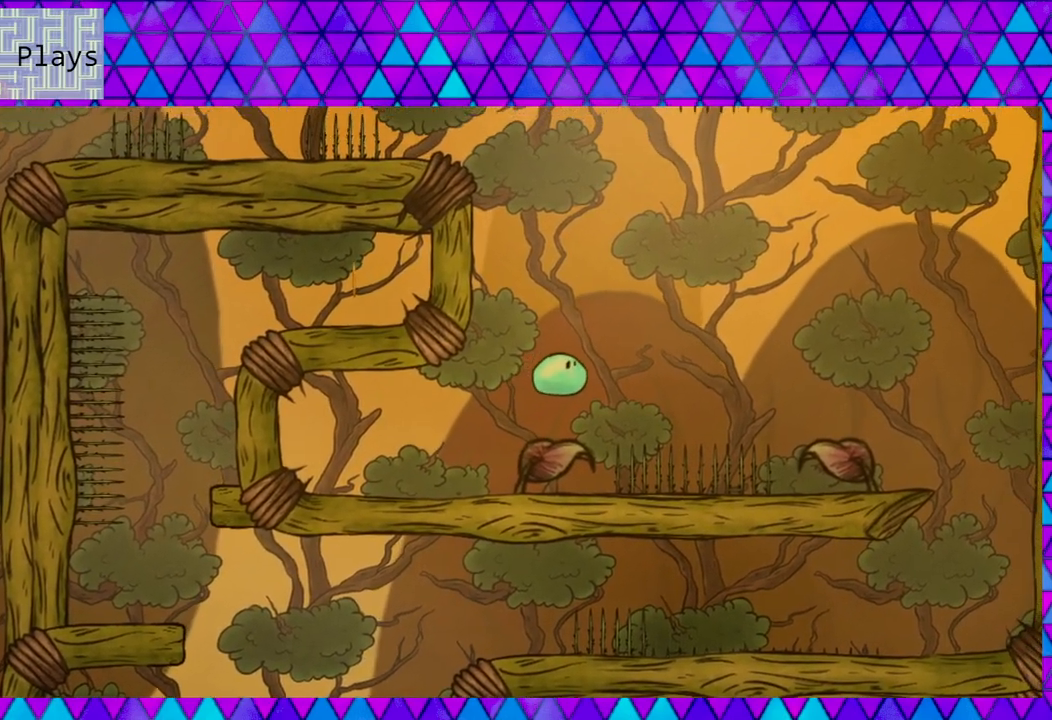
{"buttons": [], "right_stick": "center", "events": [[83, "DPAD_LEFT", "up"]]}
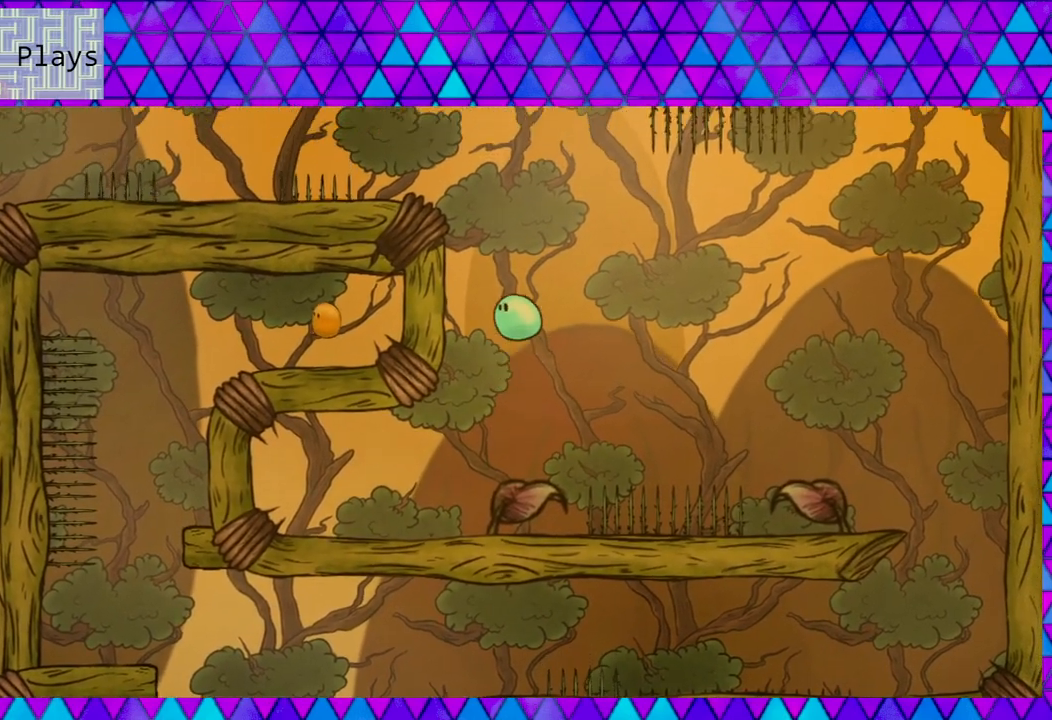
{"buttons": [], "right_stick": "center", "events": []}
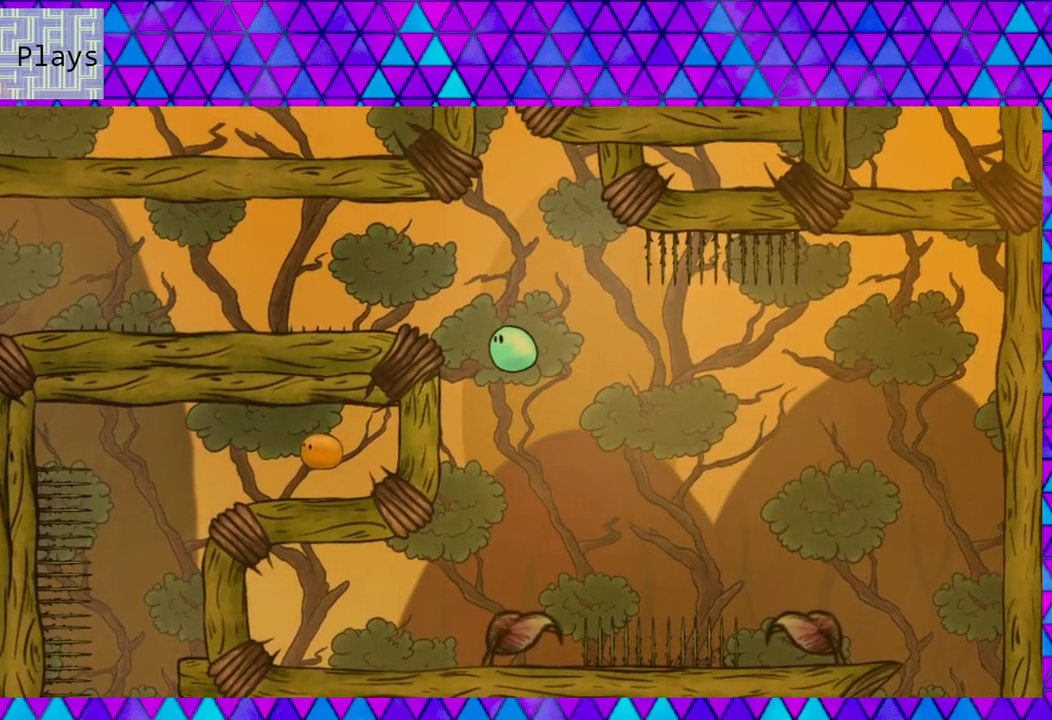
{"buttons": [], "right_stick": "center", "events": []}
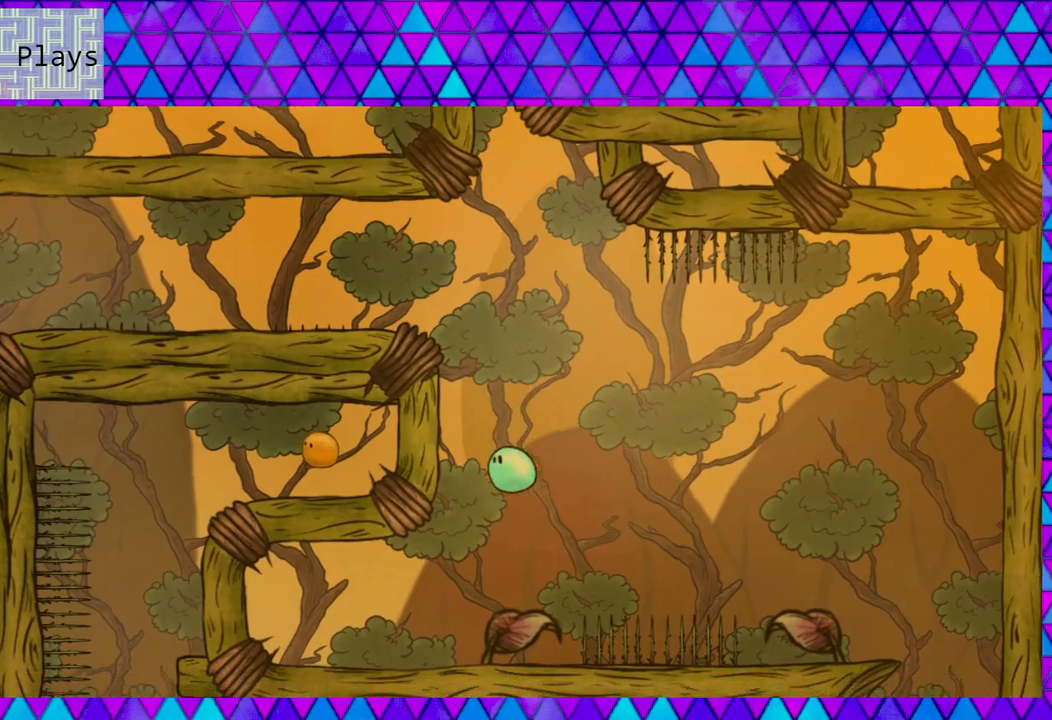
{"buttons": ["DPAD_RIGHT"], "right_stick": "center", "events": [[100, "DPAD_RIGHT", "down"], [133, "DPAD_UP", "down"], [333, "DPAD_UP", "up"]]}
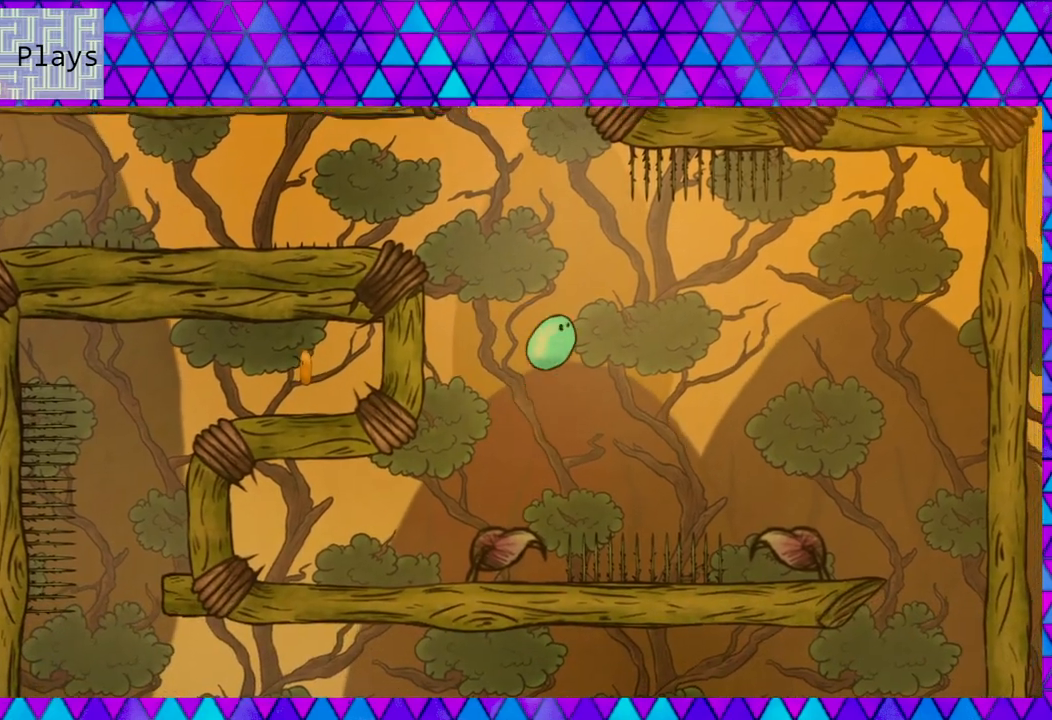
{"buttons": ["DPAD_RIGHT"], "right_stick": "center", "events": []}
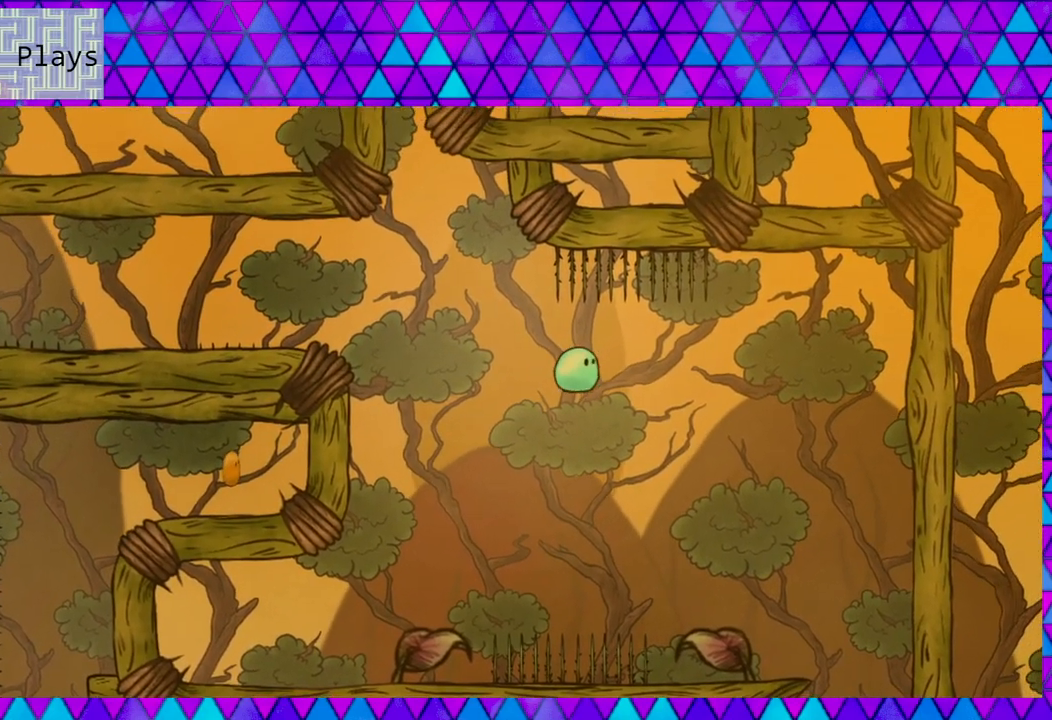
{"buttons": ["DPAD_RIGHT"], "right_stick": "center", "events": []}
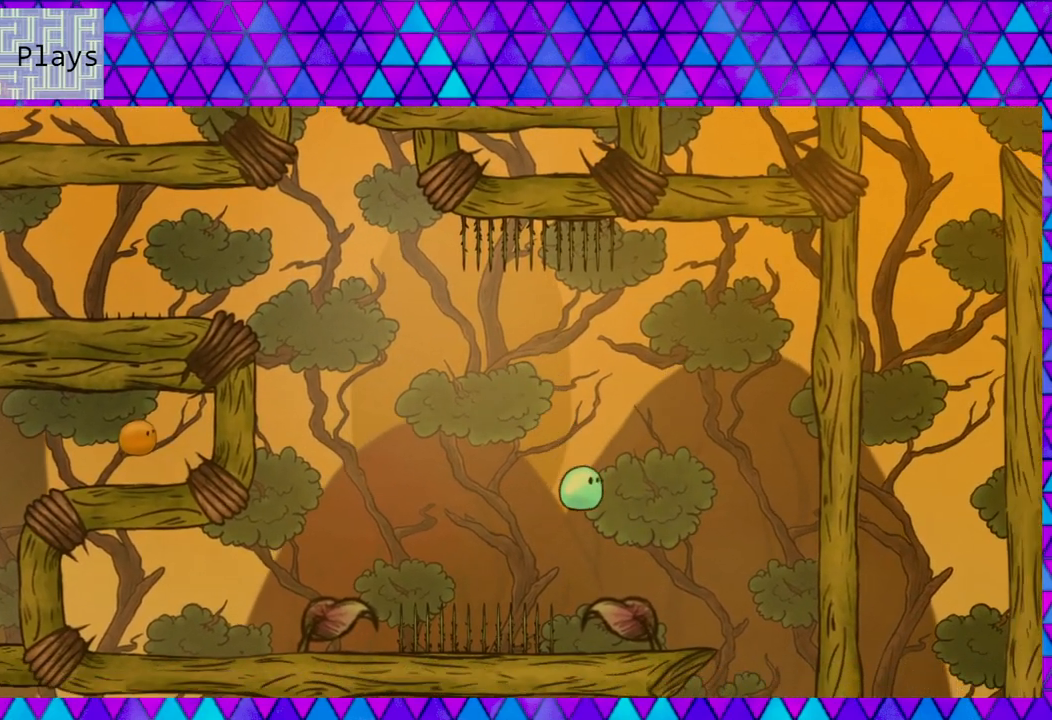
{"buttons": ["DPAD_RIGHT"], "right_stick": "center", "events": []}
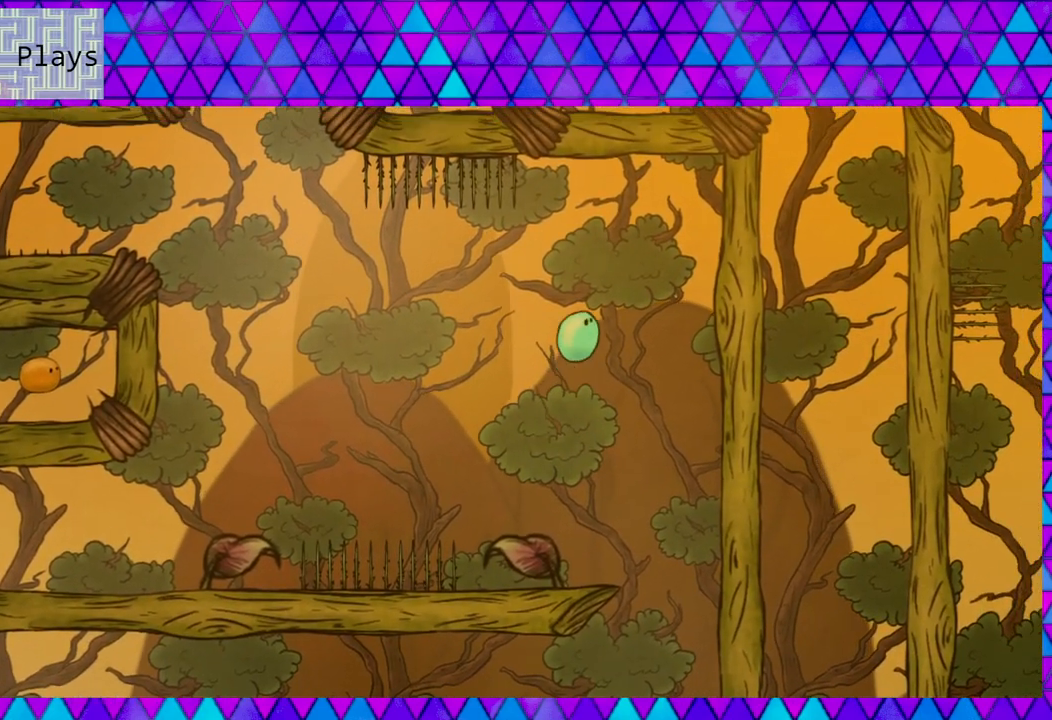
{"buttons": [], "right_stick": "center", "events": [[267, "DPAD_RIGHT", "up"]]}
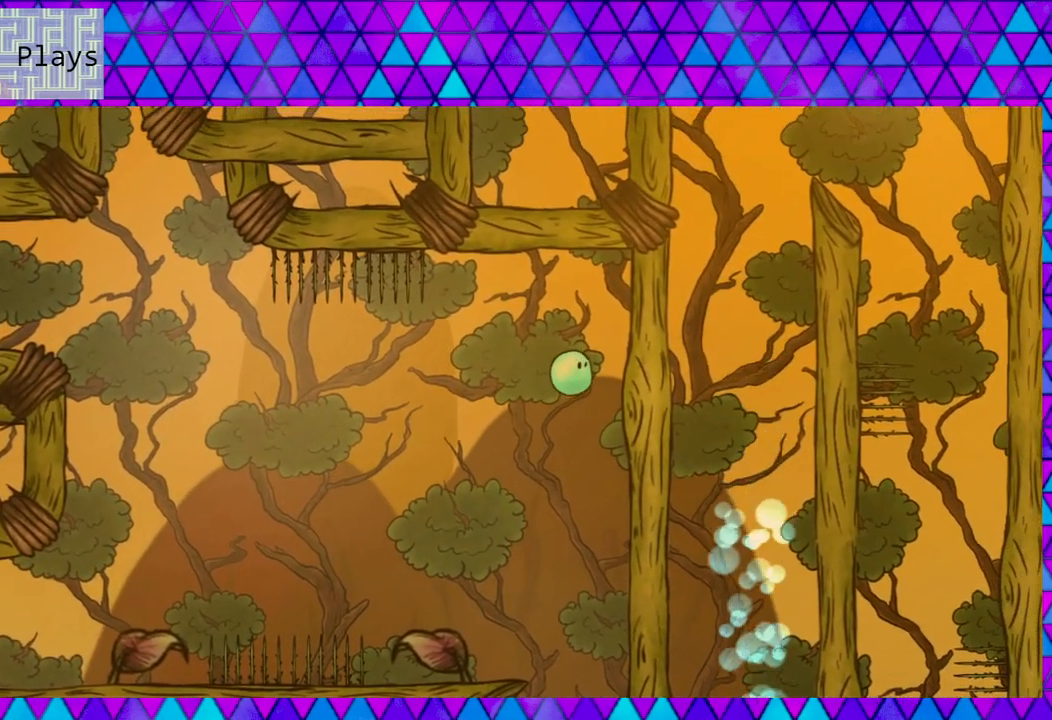
{"buttons": [], "right_stick": "center", "events": []}
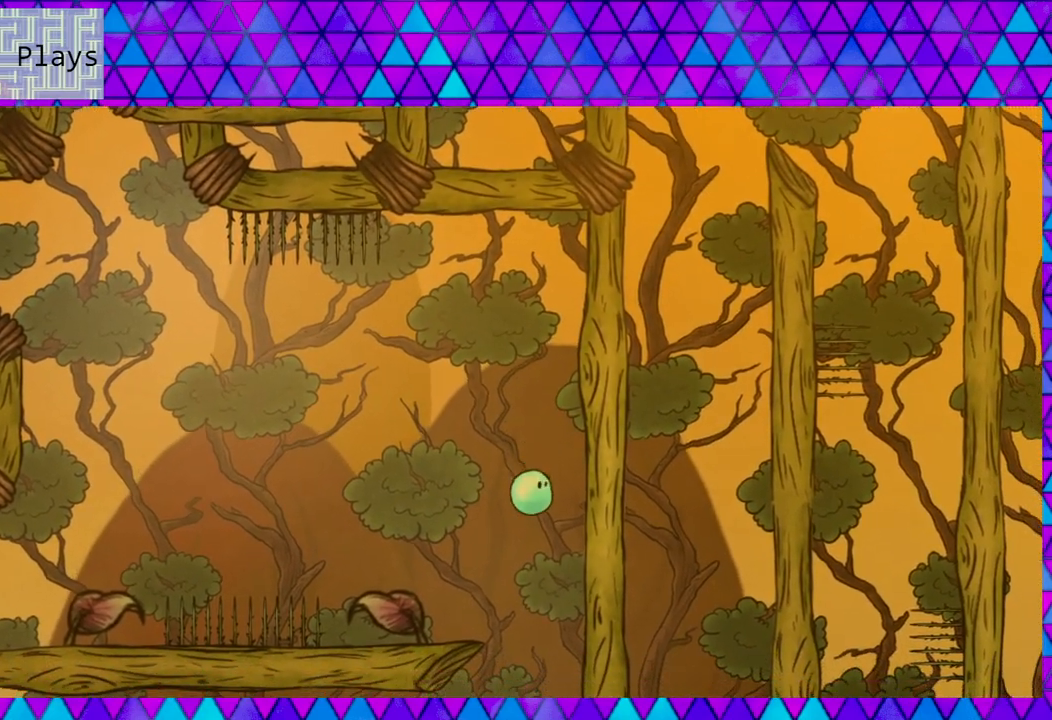
{"buttons": [], "right_stick": "center", "events": []}
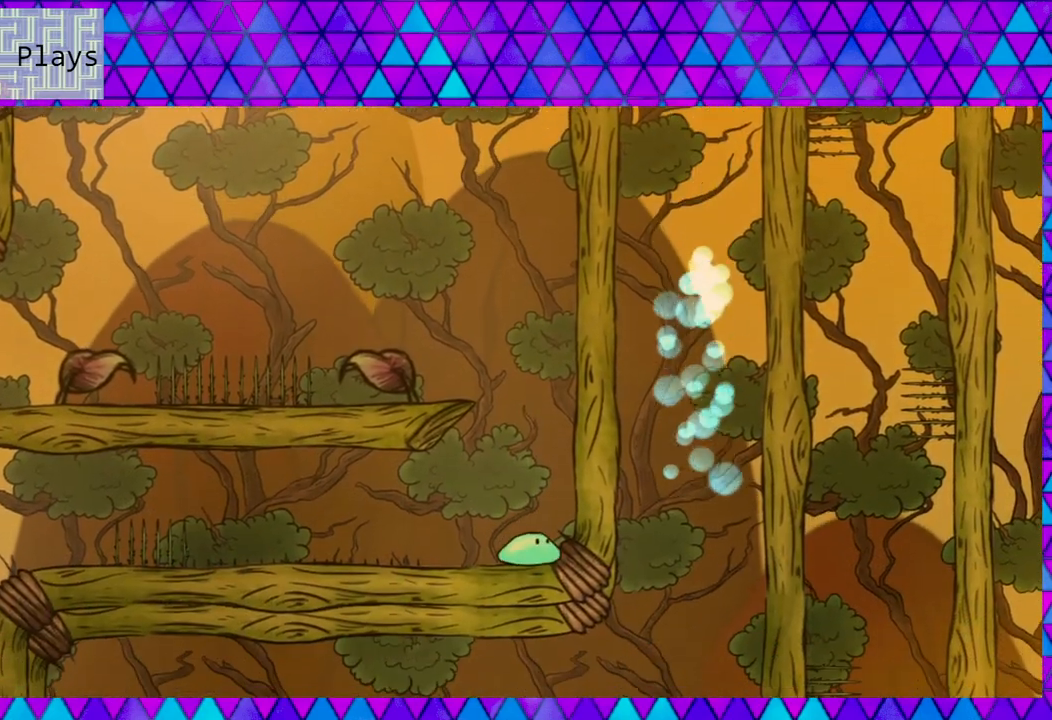
{"buttons": ["DPAD_LEFT"], "right_stick": "center", "events": [[500, "DPAD_LEFT", "down"]]}
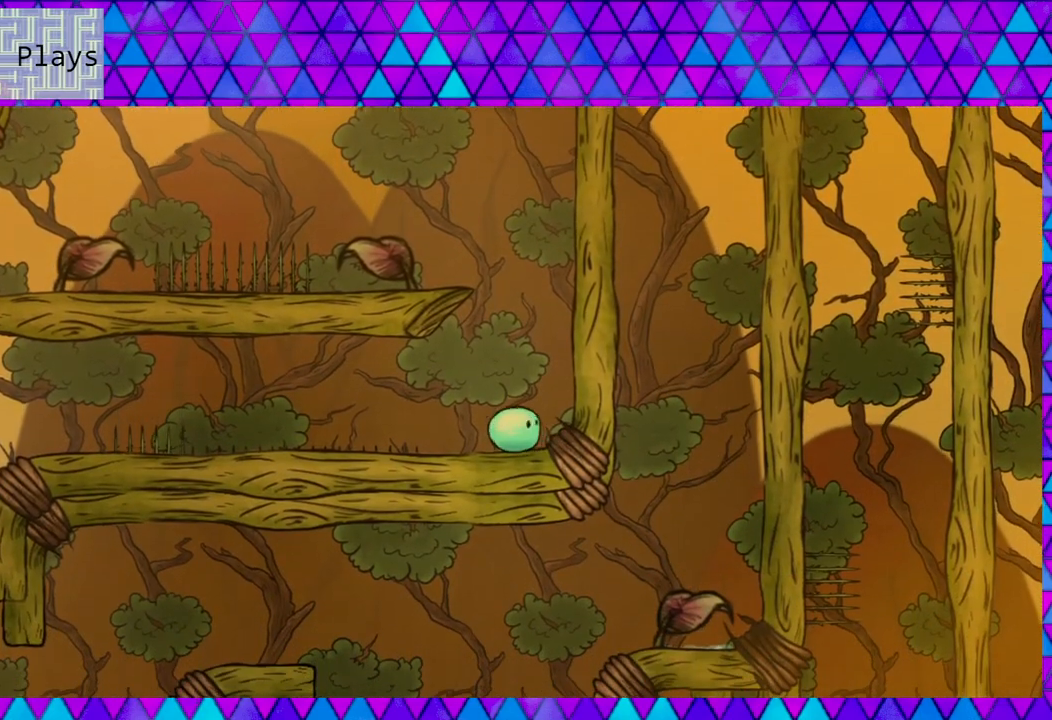
{"buttons": [], "right_stick": "center", "events": [[200, "DPAD_LEFT", "up"]]}
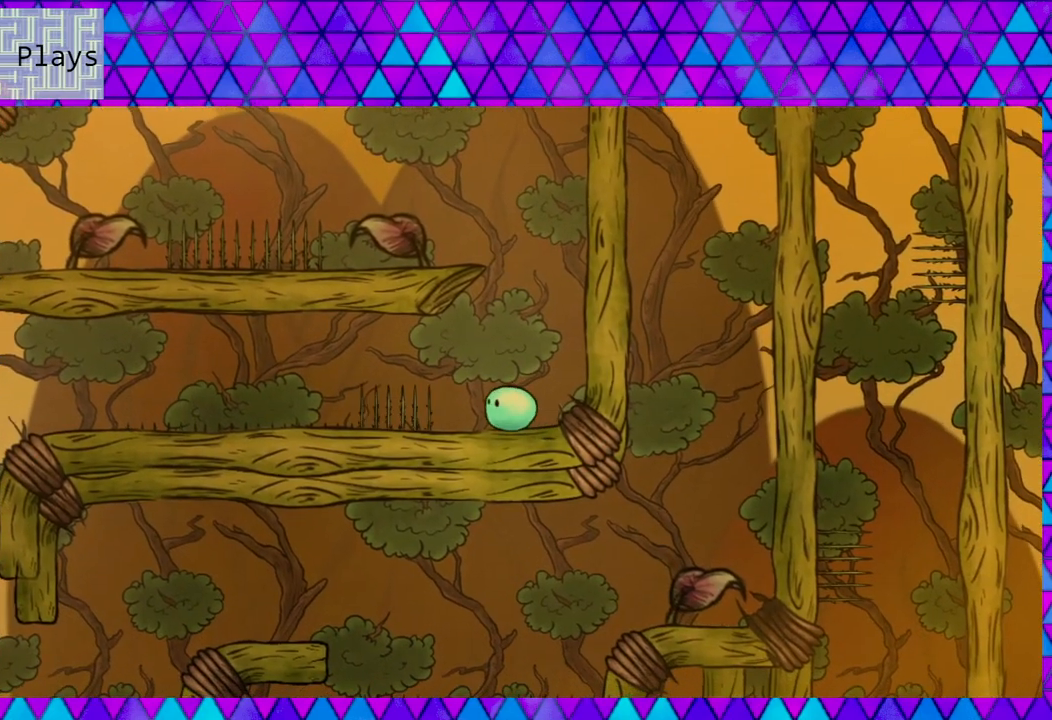
{"buttons": [], "right_stick": "center", "events": []}
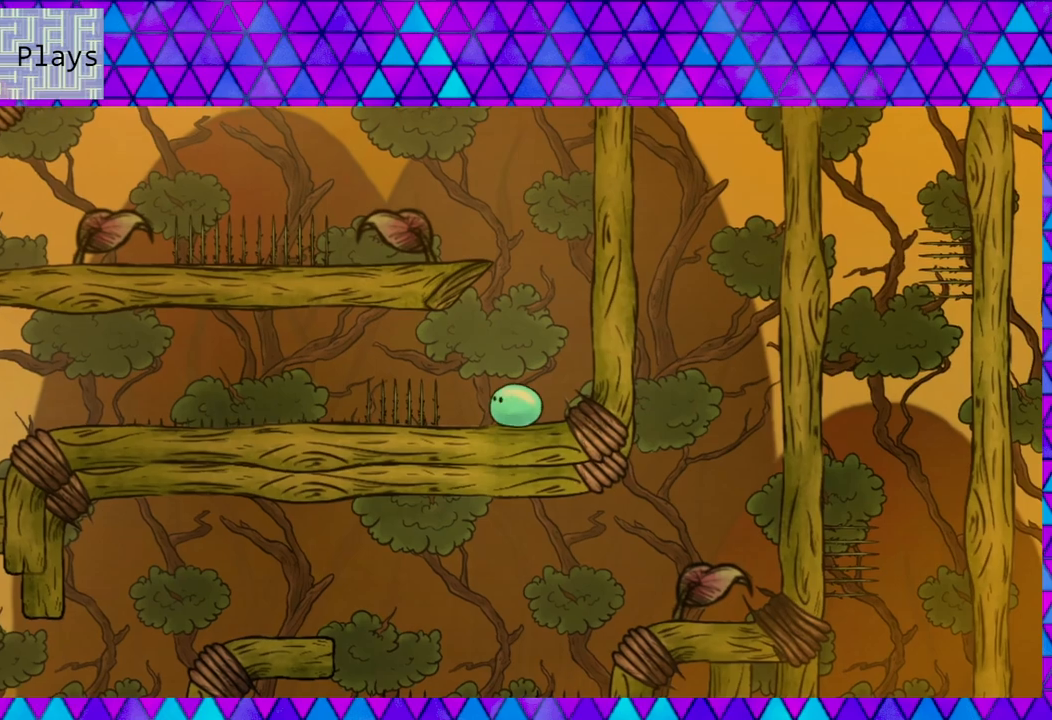
{"buttons": [], "right_stick": "center", "events": []}
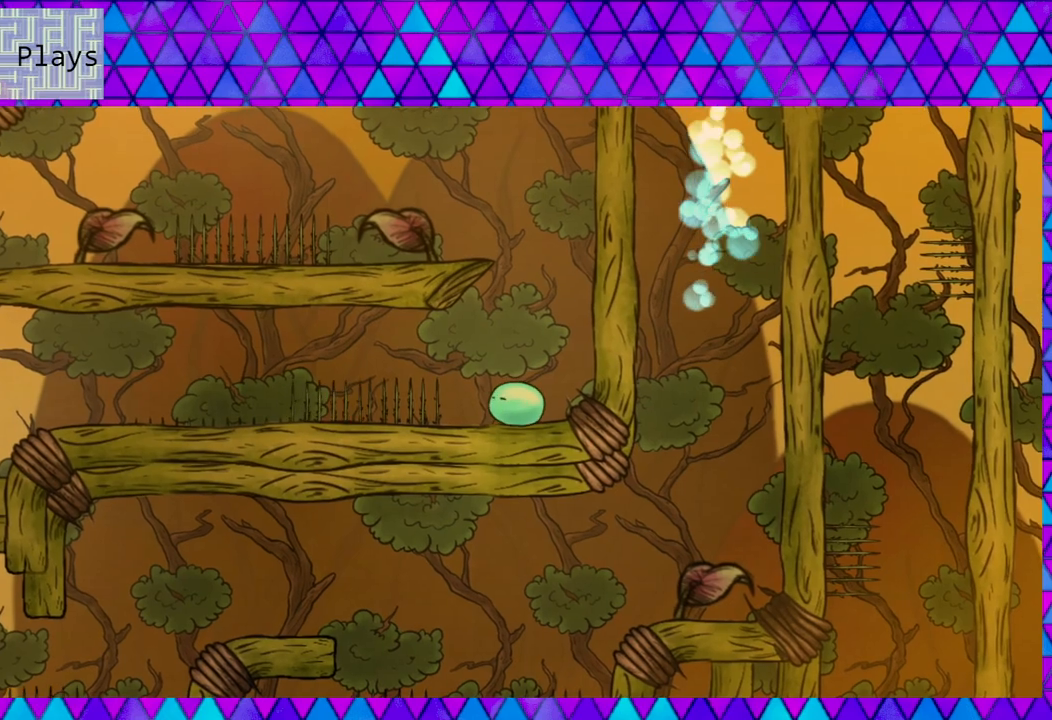
{"buttons": [], "right_stick": "center", "events": [[83, "DPAD_LEFT", "down"], [183, "DPAD_LEFT", "up"]]}
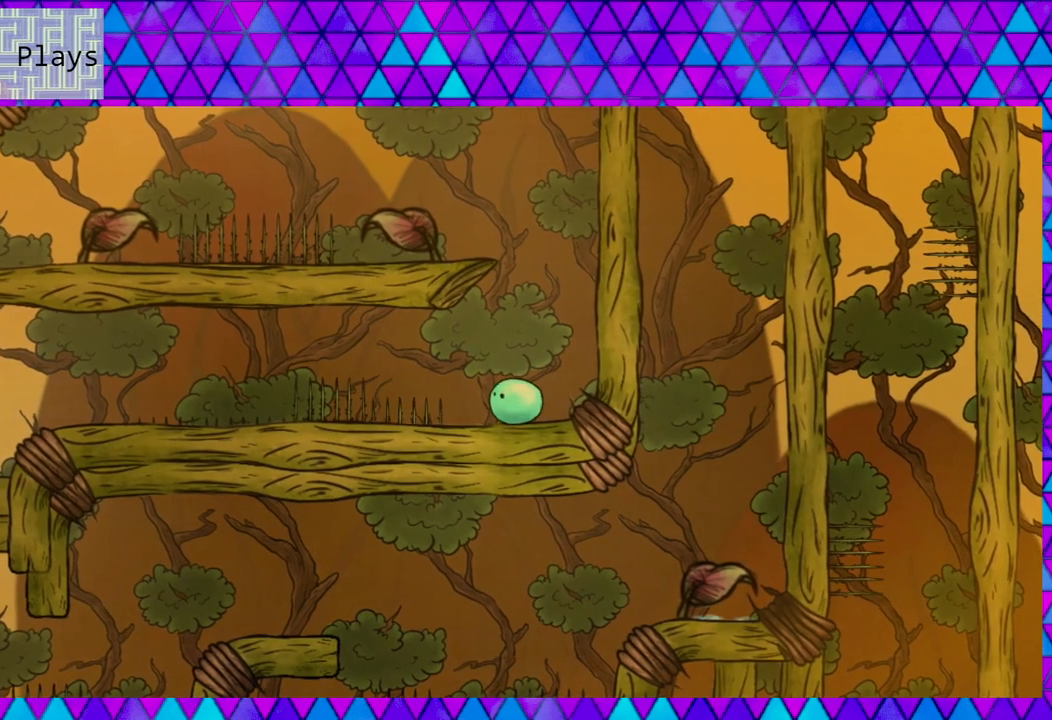
{"buttons": ["DPAD_LEFT"], "right_stick": "center", "events": [[117, "DPAD_LEFT", "down"]]}
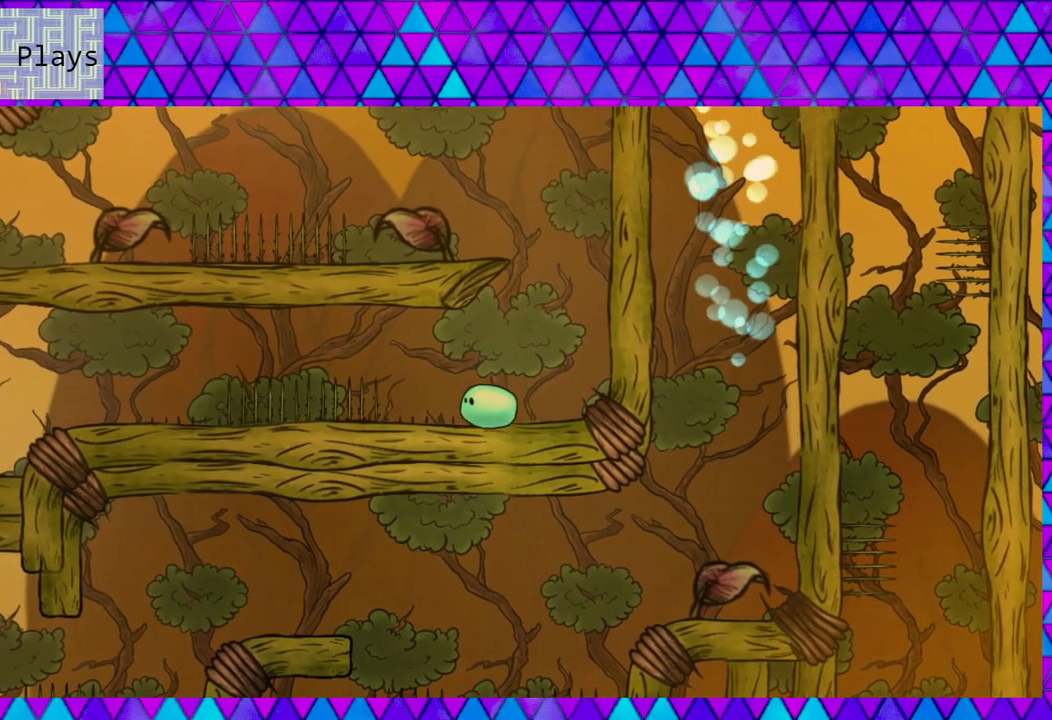
{"buttons": [], "right_stick": "center", "events": [[250, "B", "down"], [467, "DPAD_LEFT", "up"], [500, "B", "up"]]}
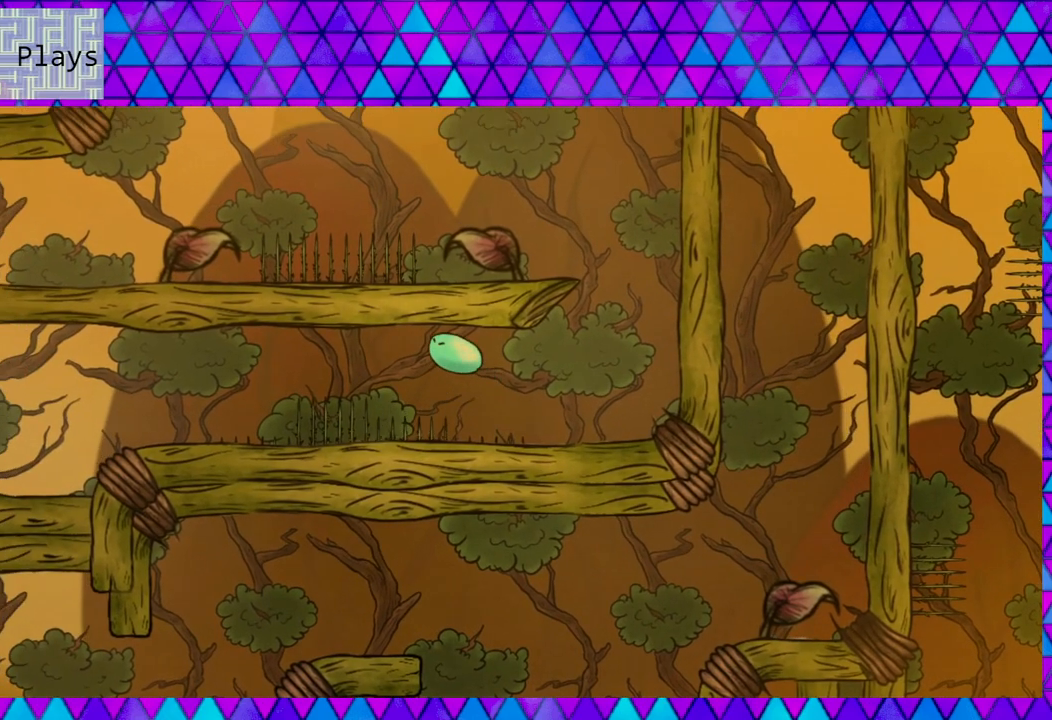
{"buttons": [], "right_stick": "center", "events": [[17, "B", "down"], [50, "B", "up"]]}